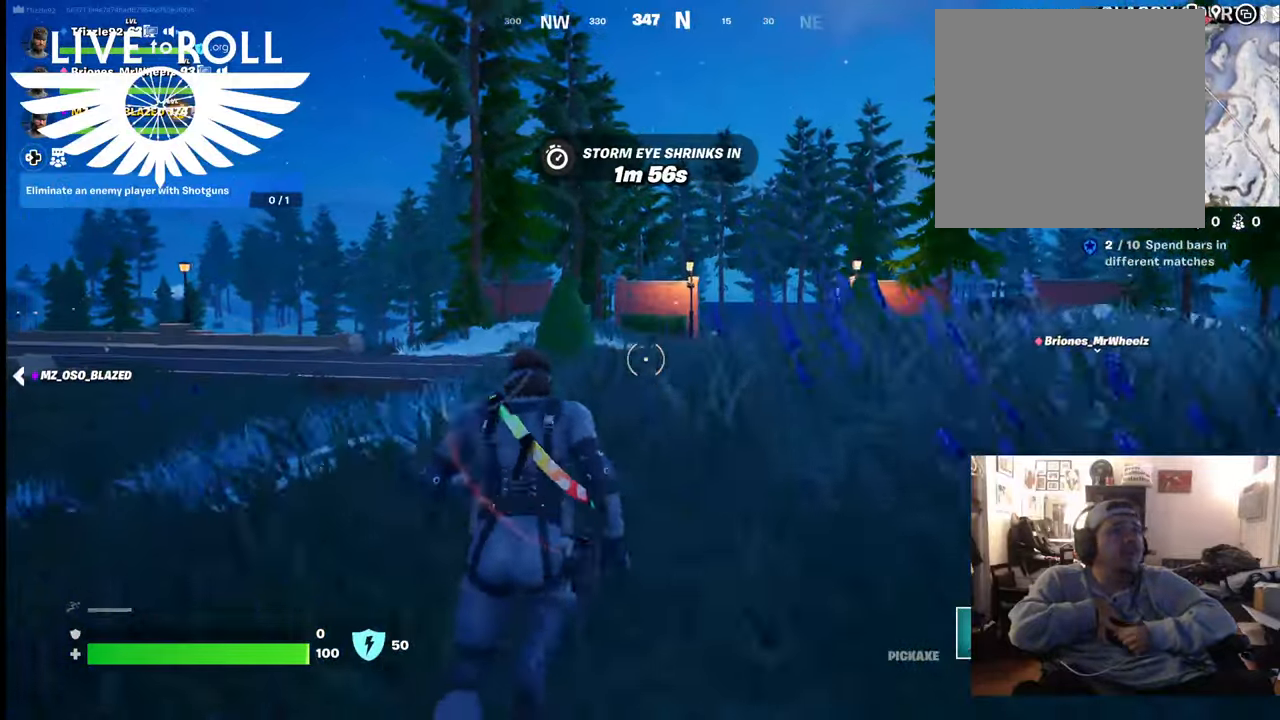
Gameplay with a controller (Xbox layout); each line is a JSON object with the inputs held at the frame after it. "events" lists button and stick changes between this image and that frame as [ms after this image, input, new state], when the widget could be followed in between.
{"buttons": ["L2"], "left_stick": "up", "right_stick": "center", "events": [[67, "L3", "up"]]}
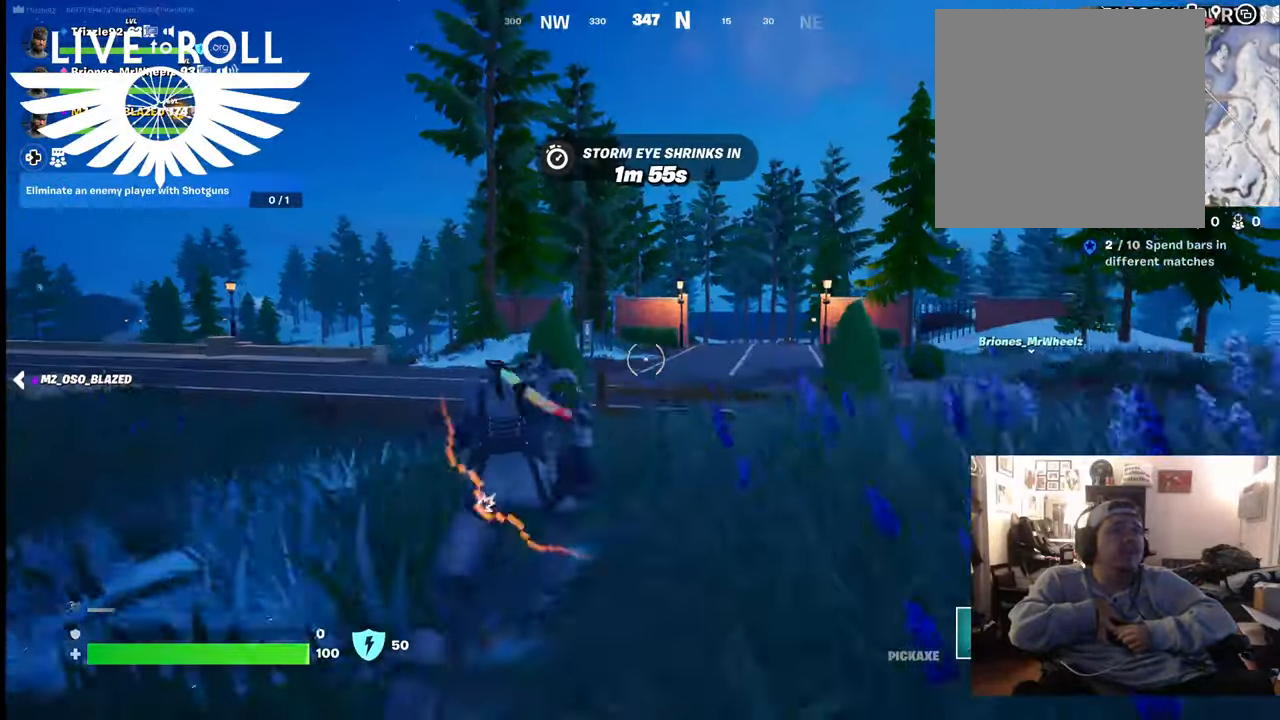
{"buttons": ["L2"], "left_stick": "up", "right_stick": "center", "events": []}
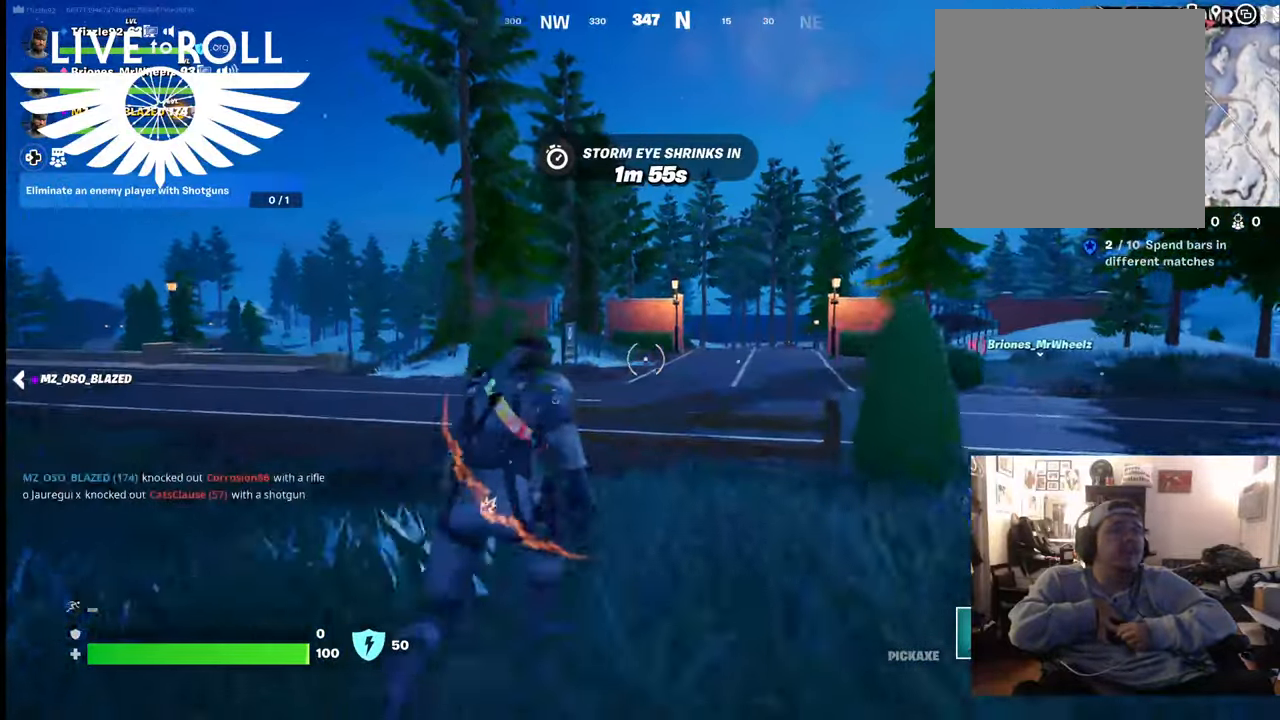
{"buttons": ["L2"], "left_stick": "up", "right_stick": "center", "events": []}
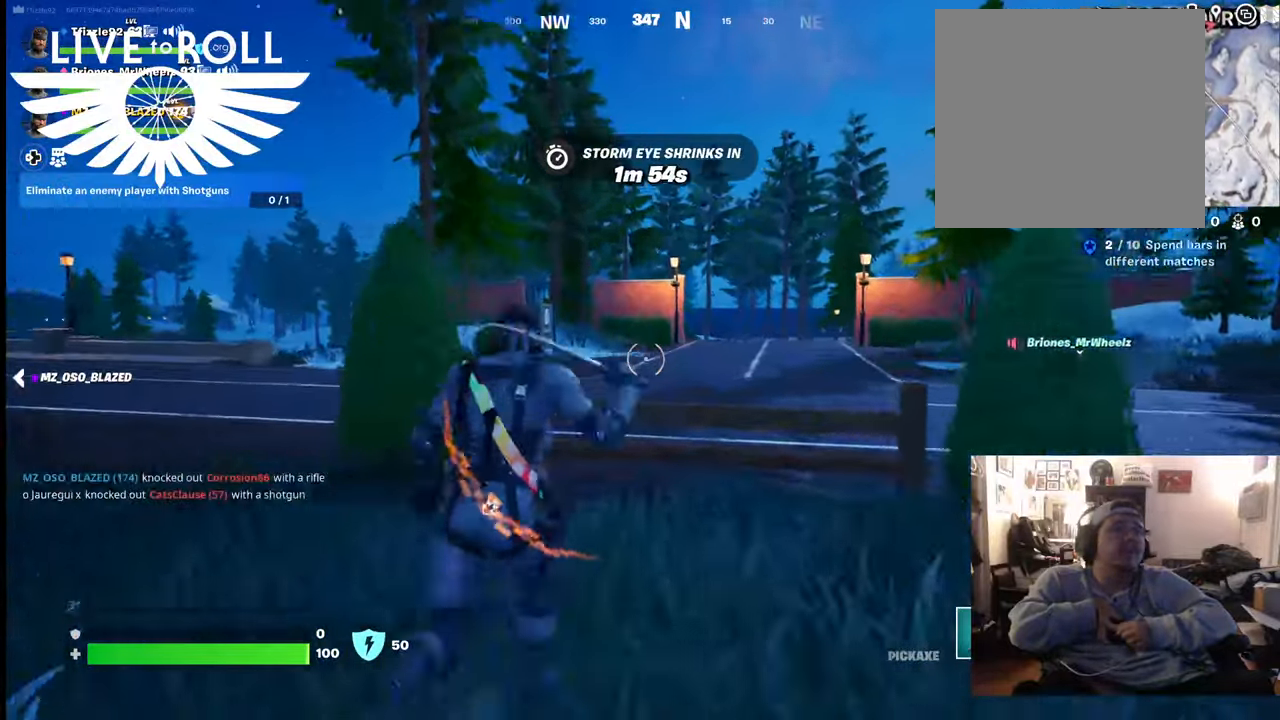
{"buttons": ["A", "L2"], "left_stick": "up", "right_stick": "center", "events": [[433, "A", "down"]]}
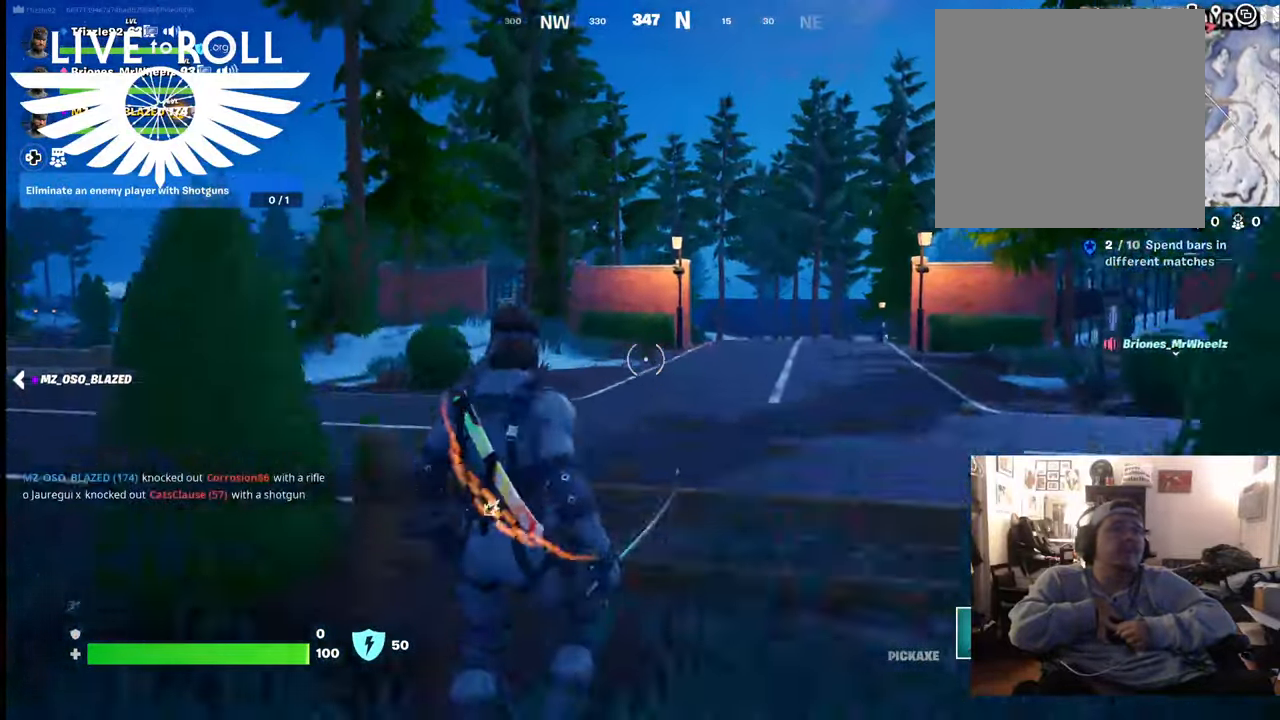
{"buttons": ["L2"], "left_stick": "up", "right_stick": "center", "events": [[100, "A", "up"]]}
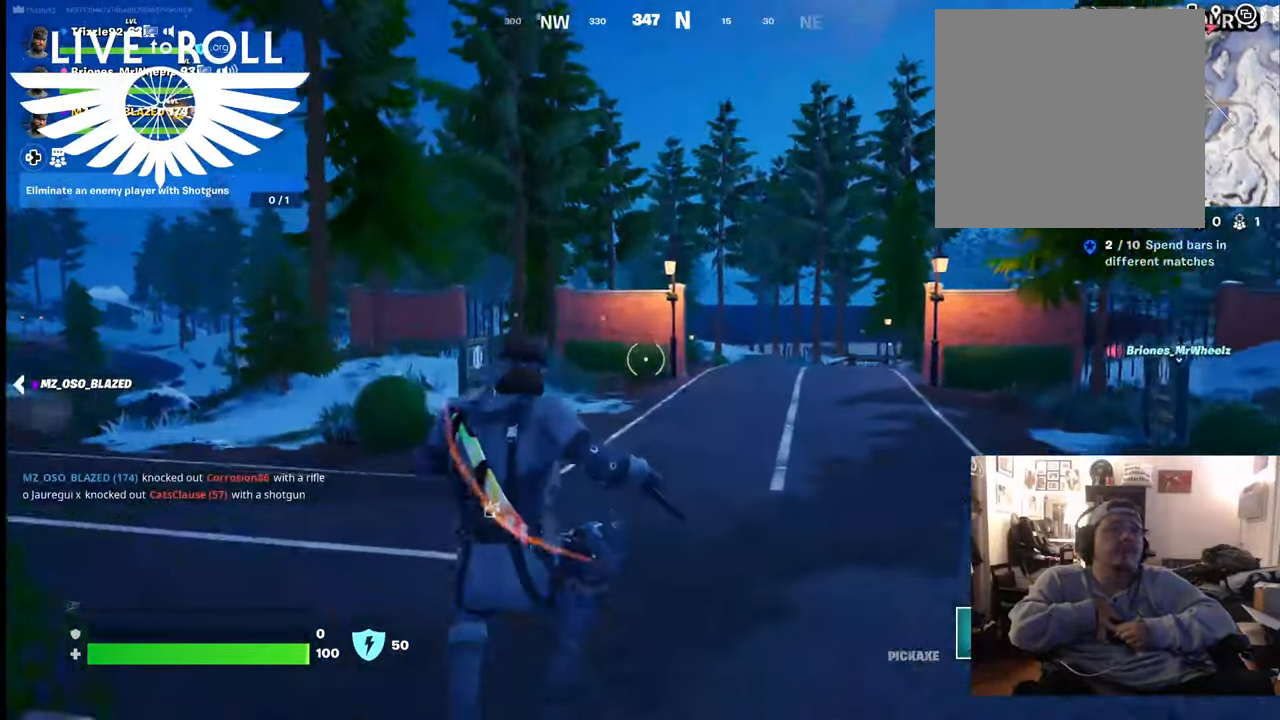
{"buttons": ["L2"], "left_stick": "up", "right_stick": "center", "events": []}
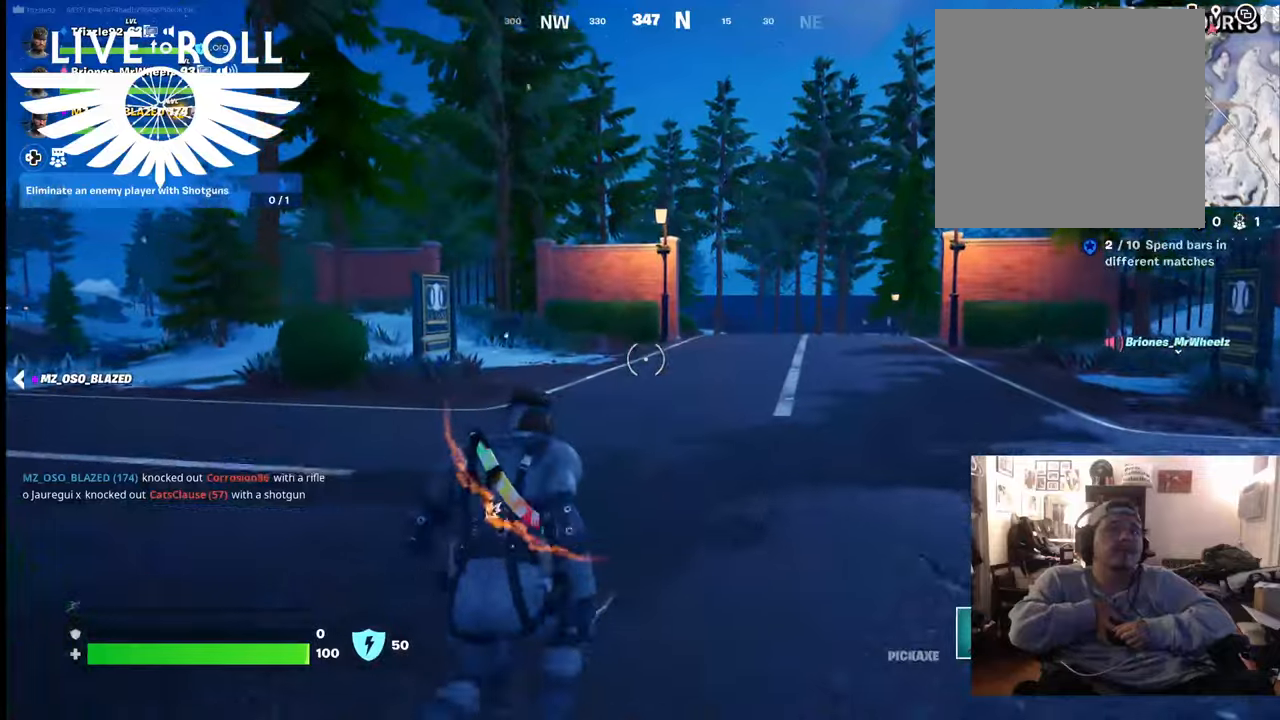
{"buttons": ["L2"], "left_stick": "up", "right_stick": "center", "events": []}
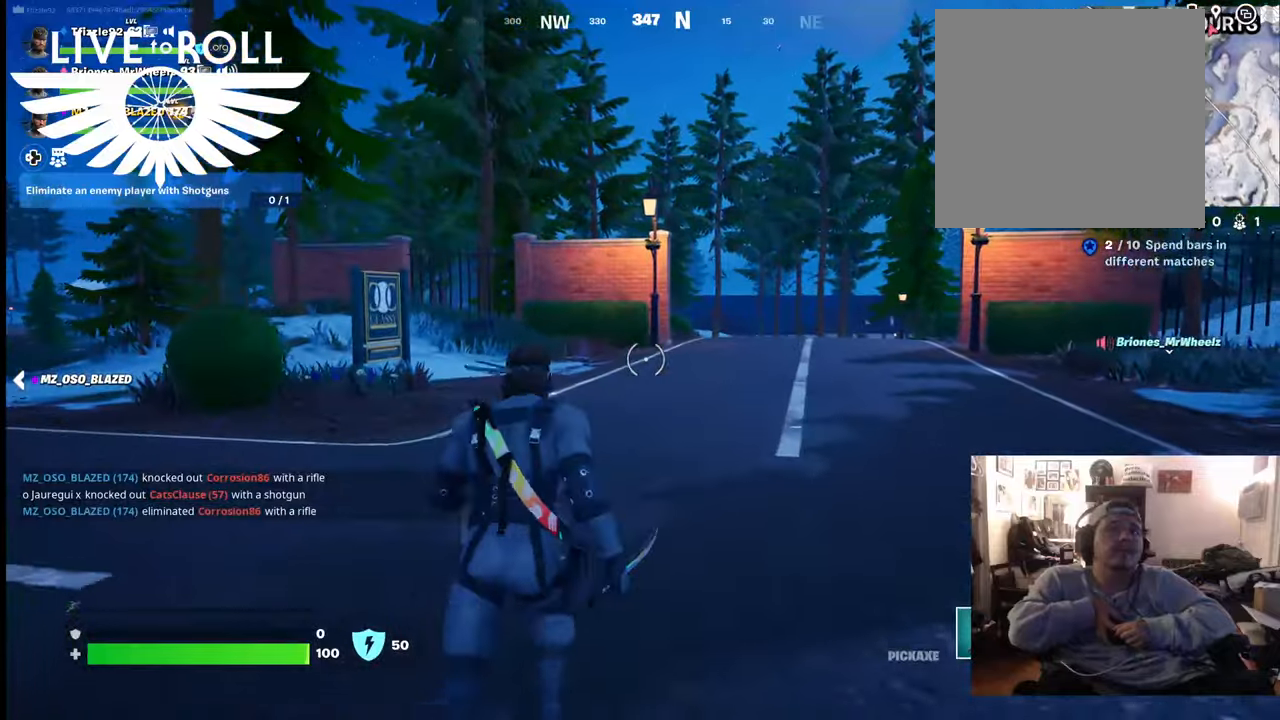
{"buttons": ["L2"], "left_stick": "up", "right_stick": "right", "events": [[467, "right_stick", "right"]]}
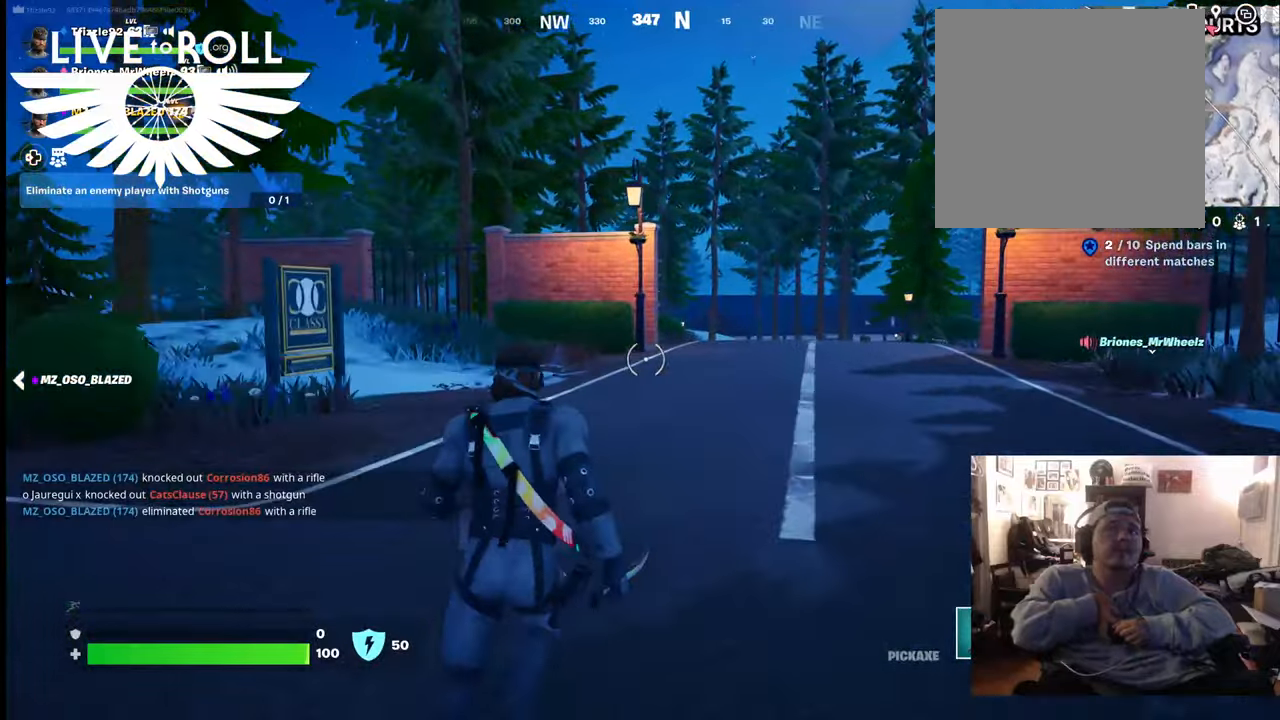
{"buttons": ["L2"], "left_stick": "up", "right_stick": "right", "events": []}
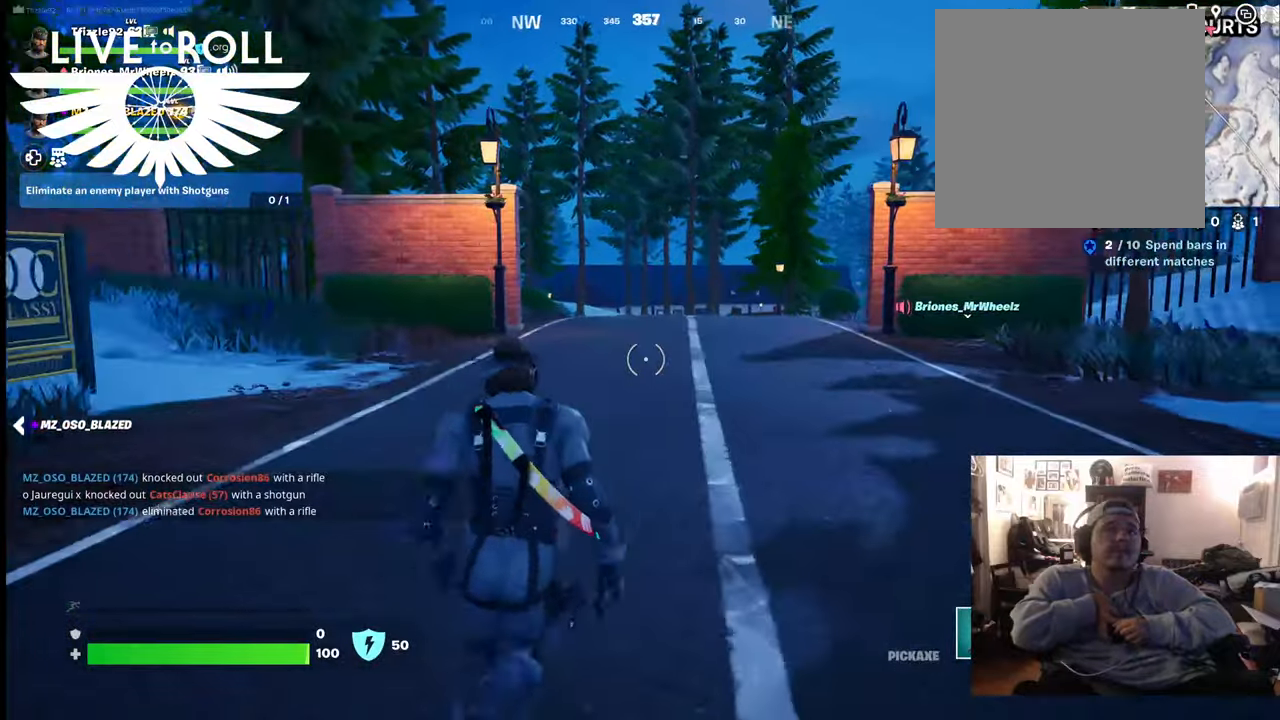
{"buttons": ["L2"], "left_stick": "up", "right_stick": "right", "events": []}
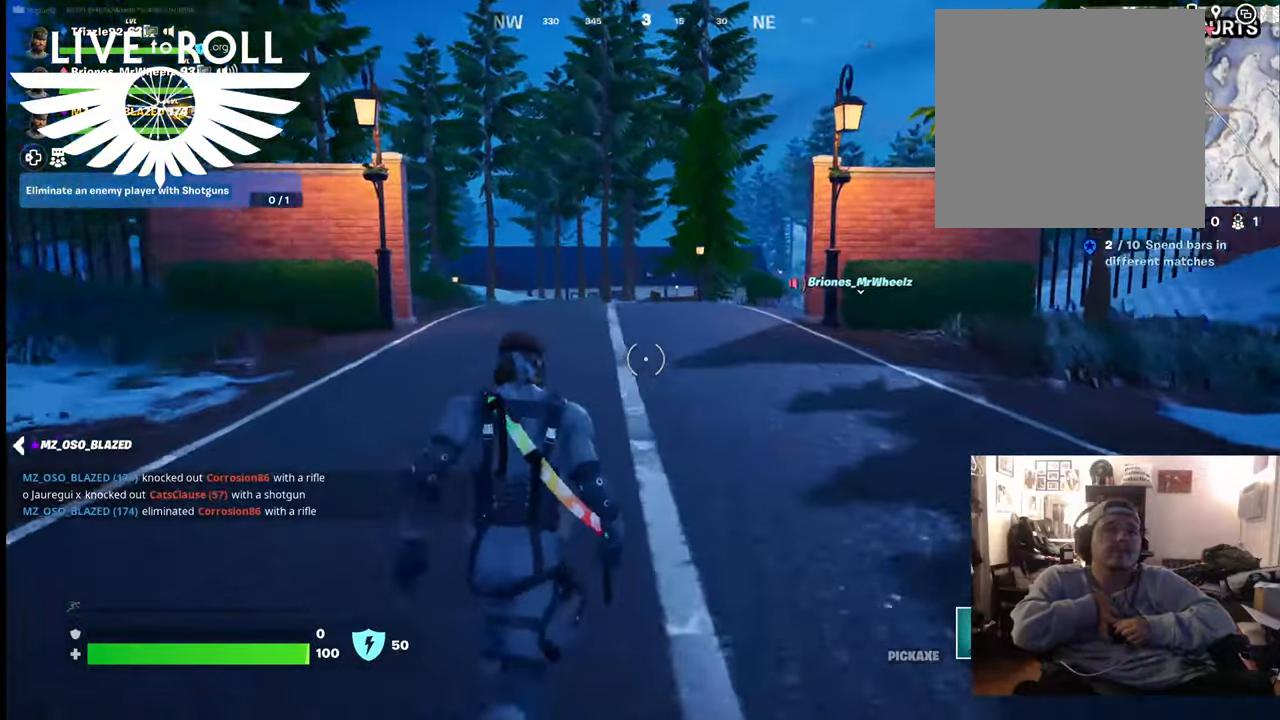
{"buttons": ["L2"], "left_stick": "up", "right_stick": "right", "events": []}
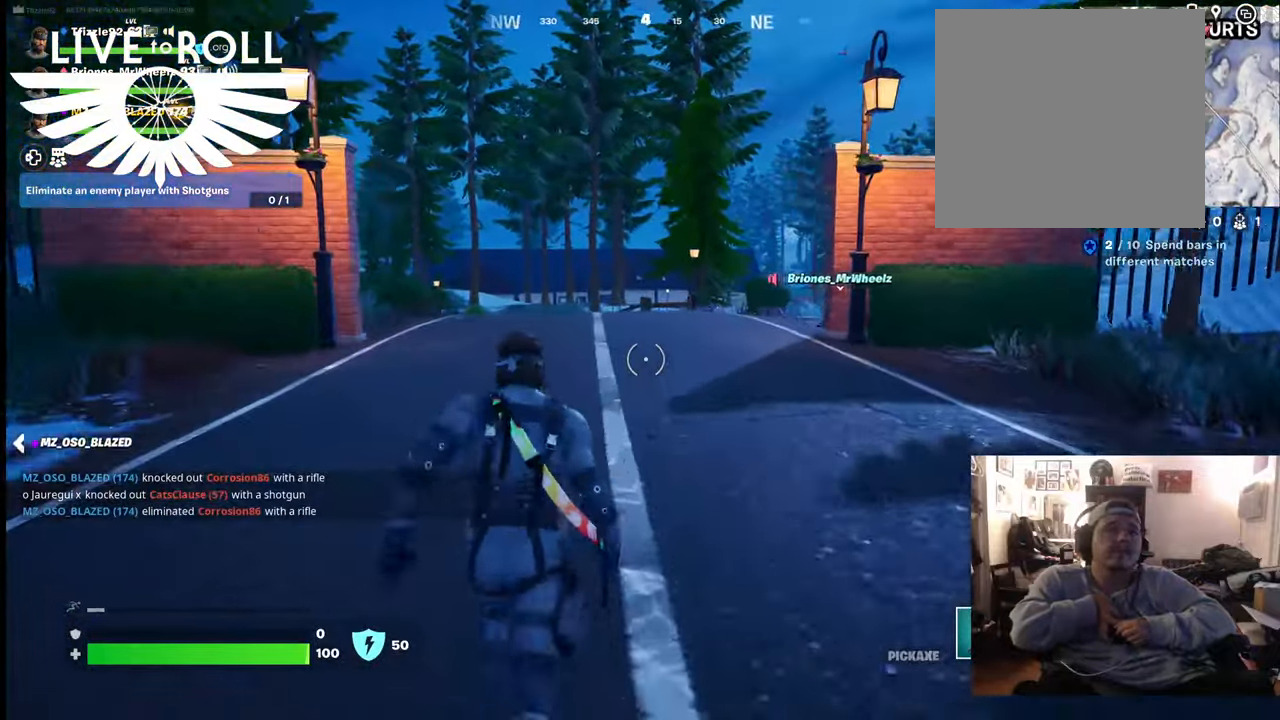
{"buttons": ["L2"], "left_stick": "up", "right_stick": "right", "events": []}
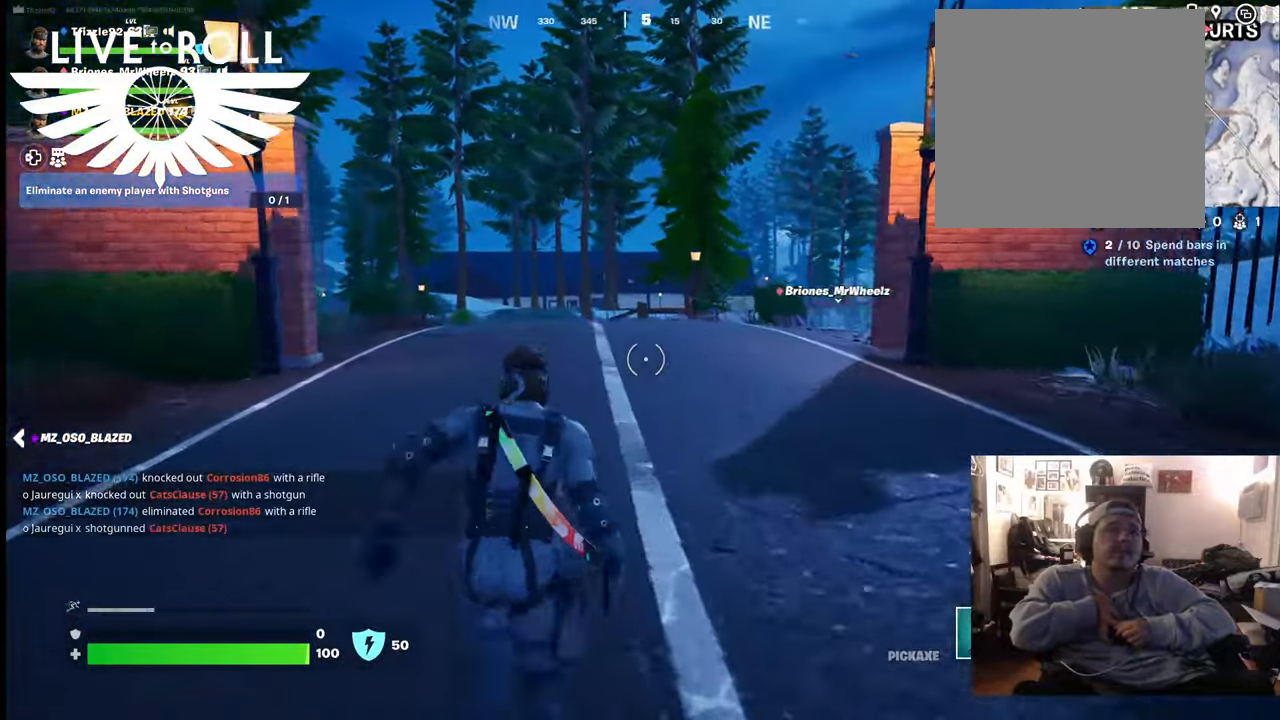
{"buttons": ["L2"], "left_stick": "up", "right_stick": "right", "events": []}
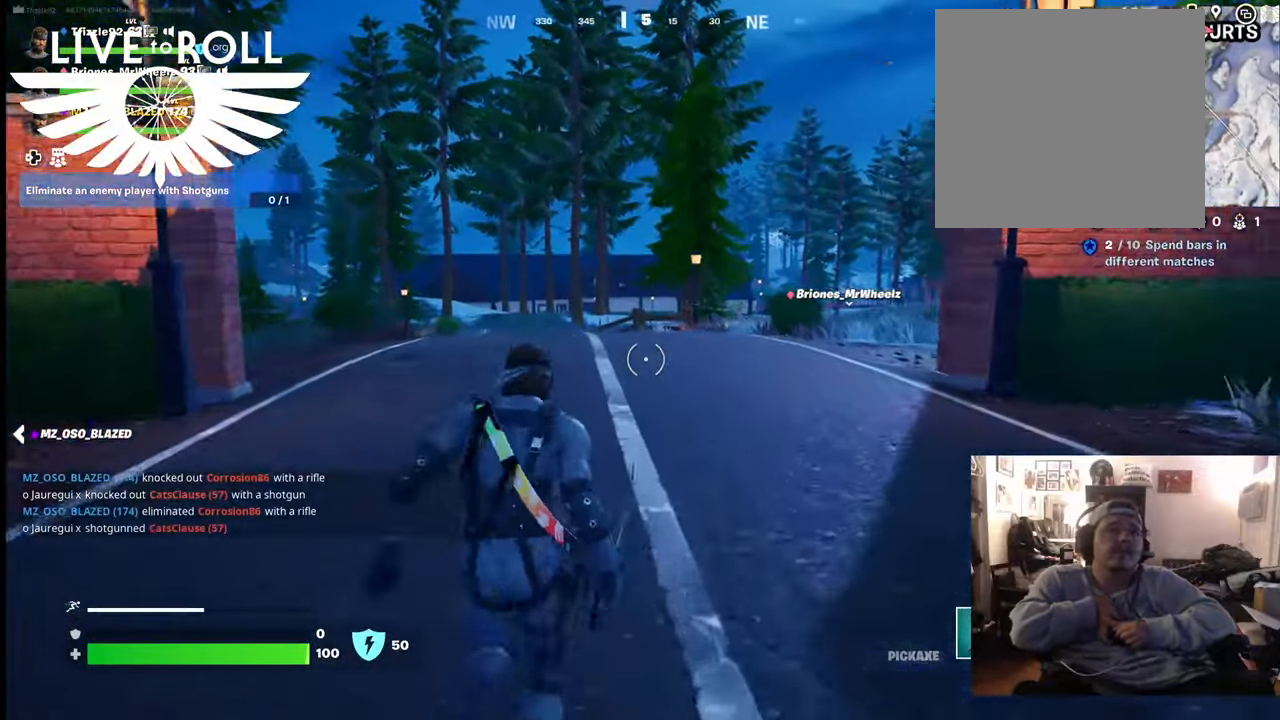
{"buttons": ["L2"], "left_stick": "up", "right_stick": "right", "events": [[67, "L3", "down"], [300, "L3", "up"]]}
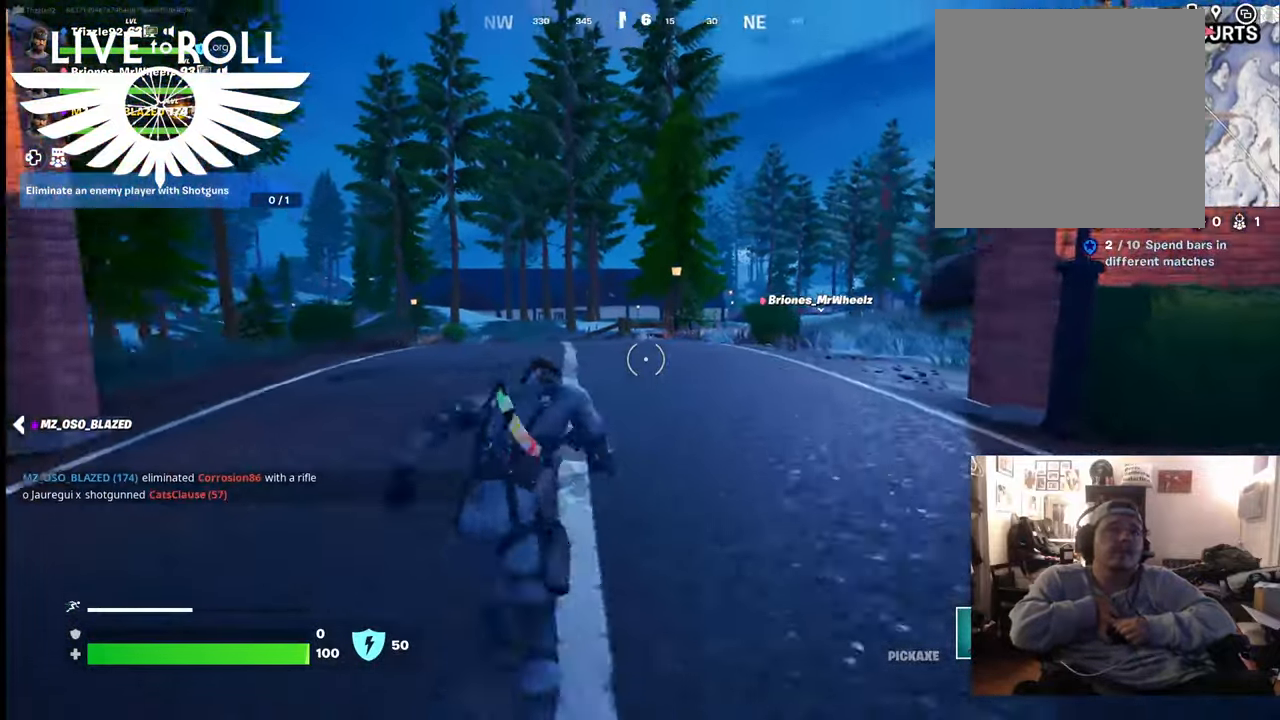
{"buttons": ["L2"], "left_stick": "up", "right_stick": "right", "events": []}
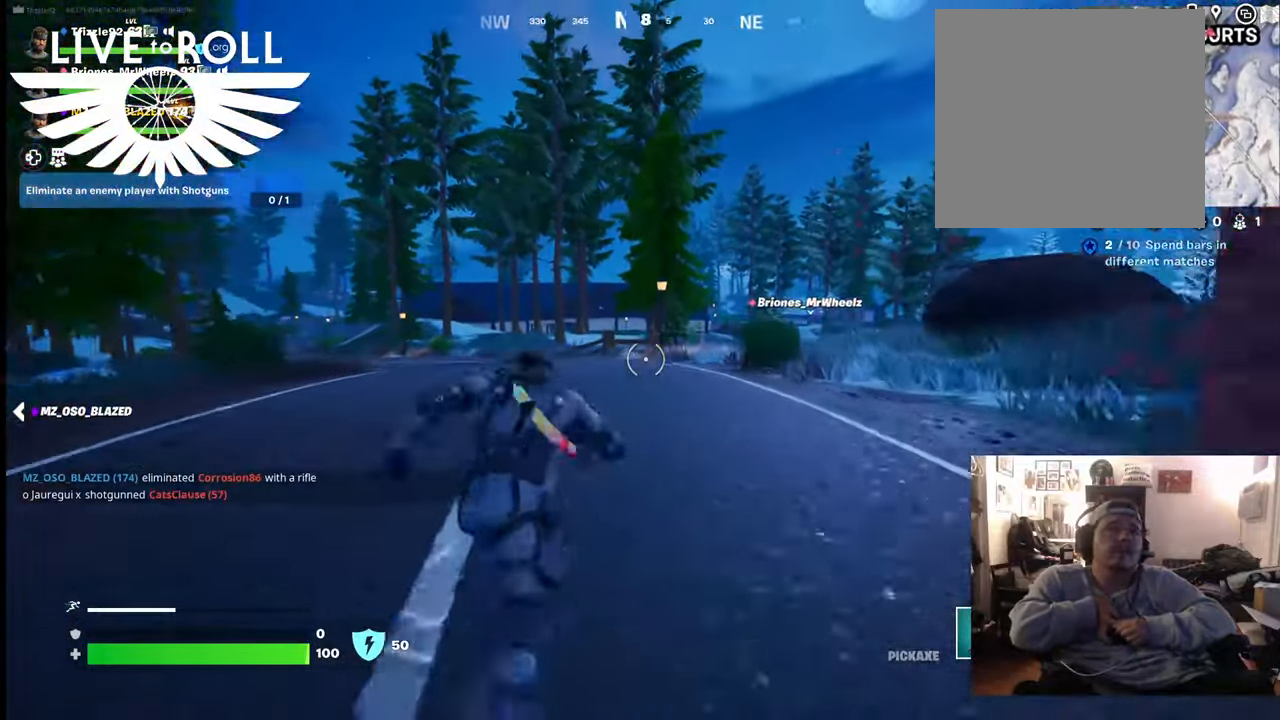
{"buttons": ["L2"], "left_stick": "up", "right_stick": "right", "events": []}
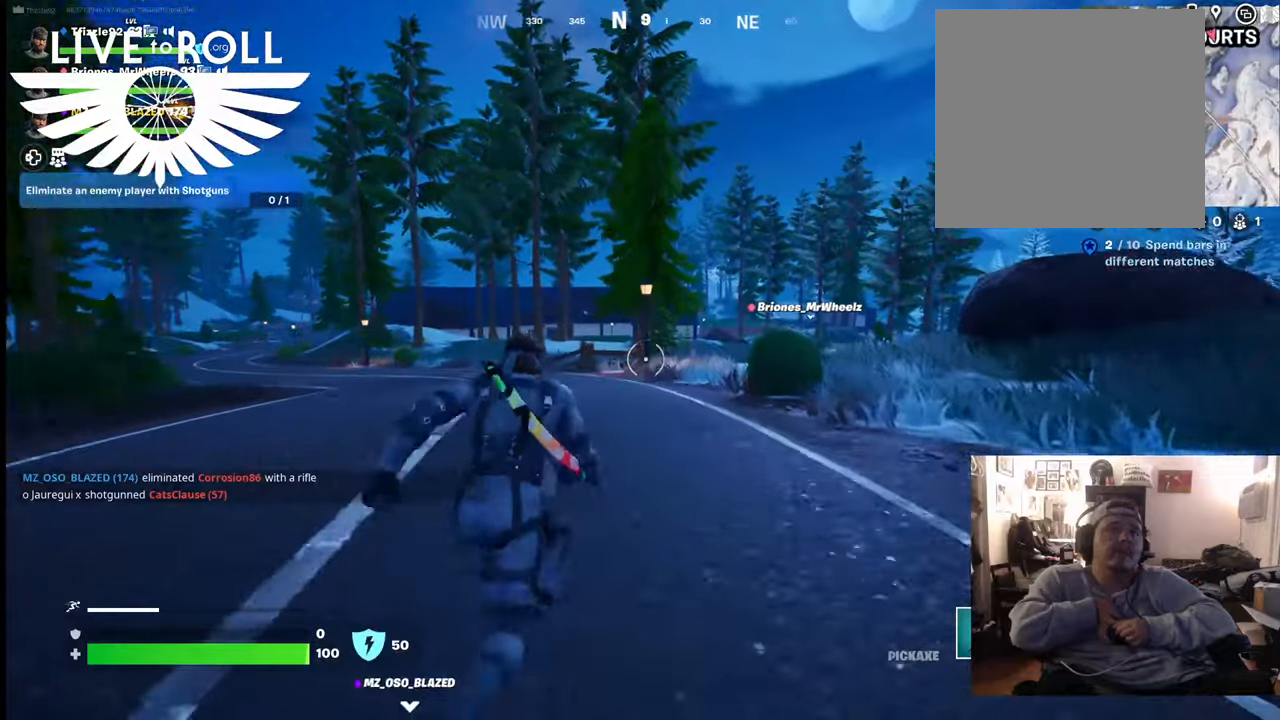
{"buttons": ["L2"], "left_stick": "up", "right_stick": "right", "events": []}
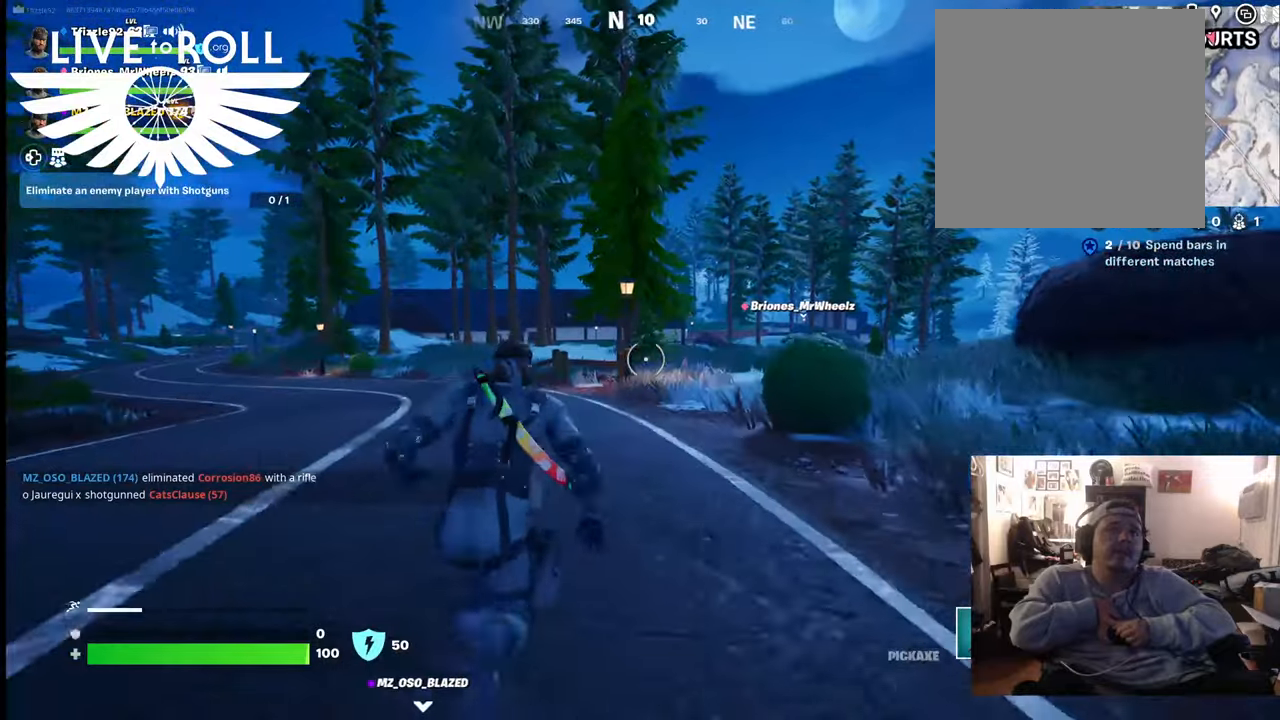
{"buttons": ["L2"], "left_stick": "up", "right_stick": "right", "events": []}
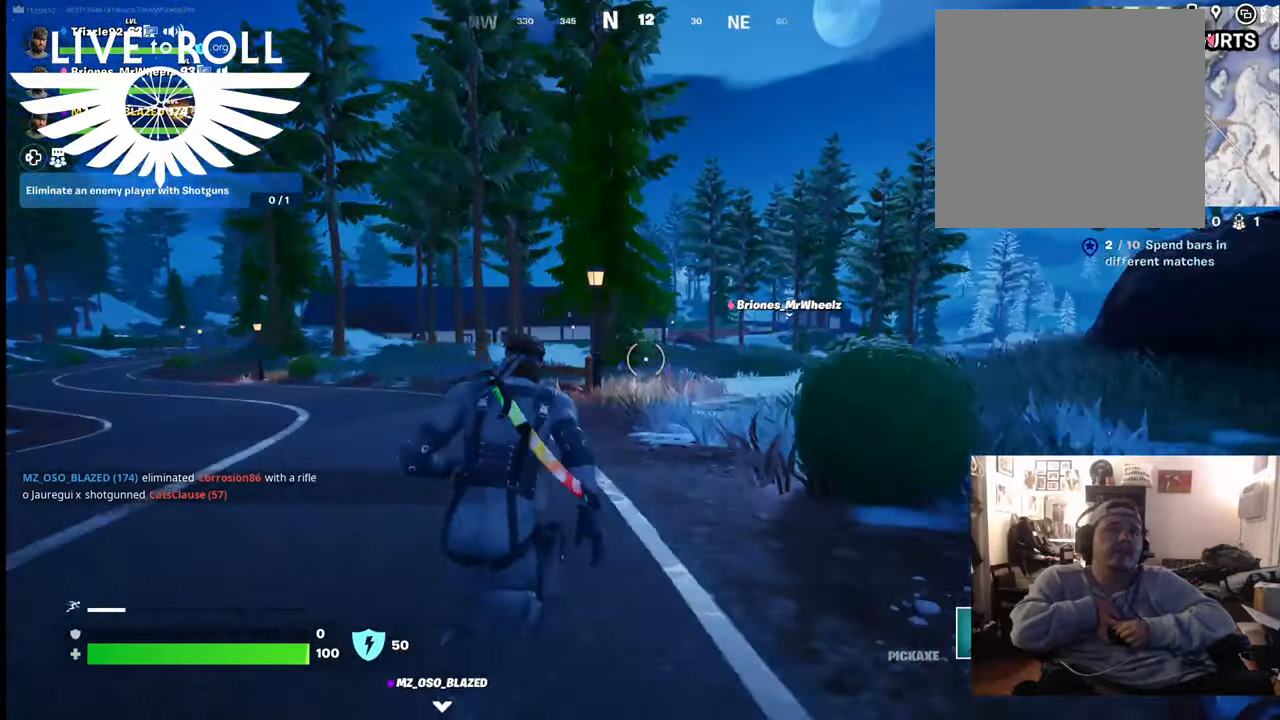
{"buttons": ["L2"], "left_stick": "up", "right_stick": "right", "events": []}
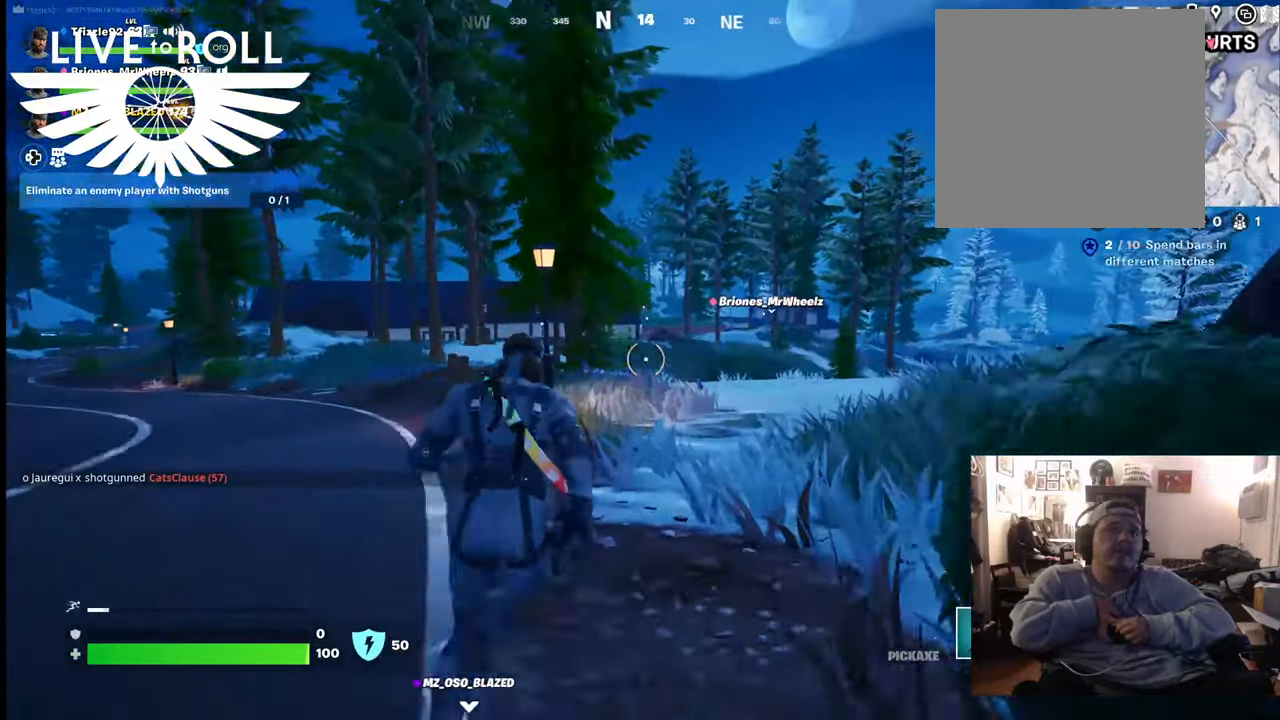
{"buttons": ["L2"], "left_stick": "up", "right_stick": "right", "events": []}
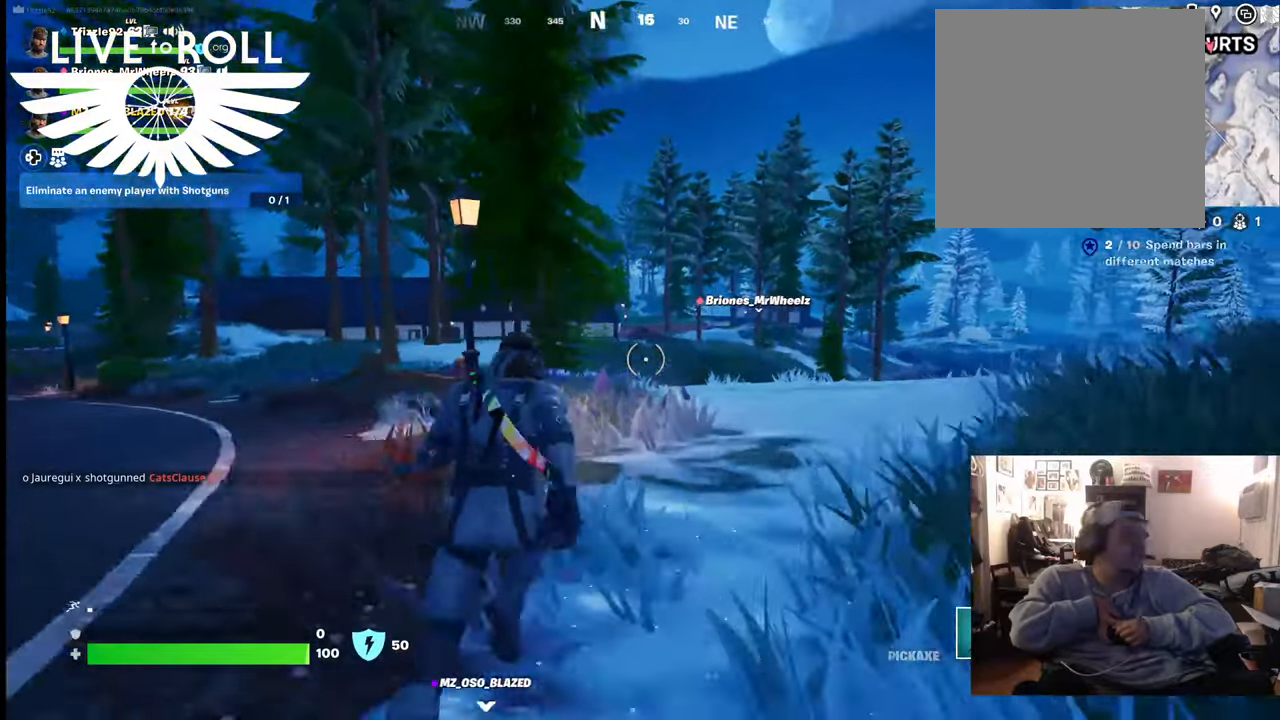
{"buttons": ["L2"], "left_stick": "up", "right_stick": "right", "events": []}
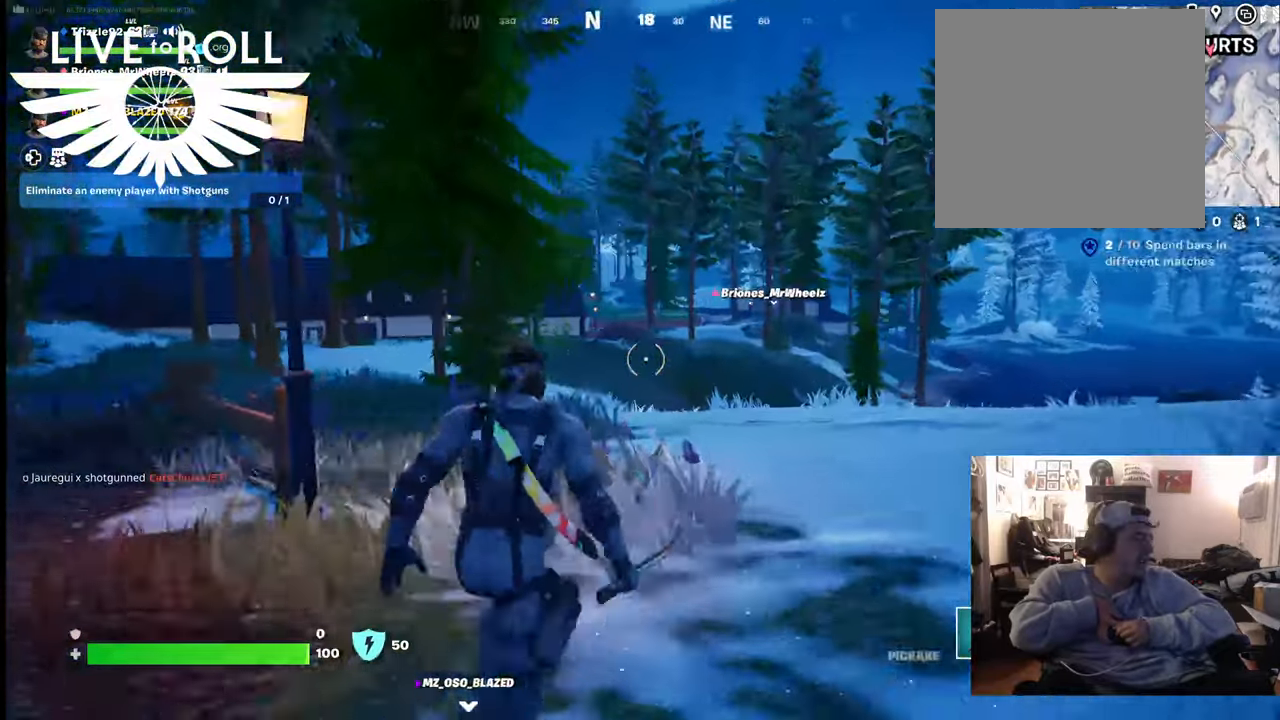
{"buttons": ["L2"], "left_stick": "up", "right_stick": "center", "events": [[233, "right_stick", "center"]]}
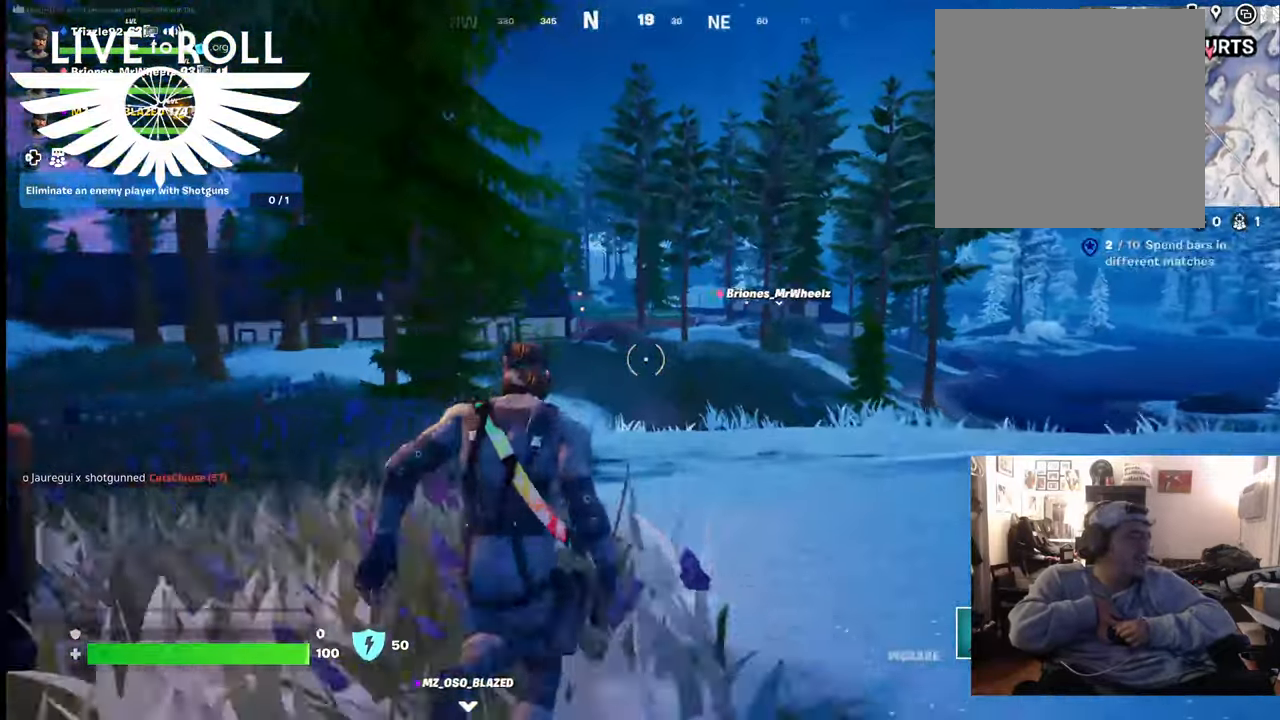
{"buttons": ["L2"], "left_stick": "up", "right_stick": "center", "events": []}
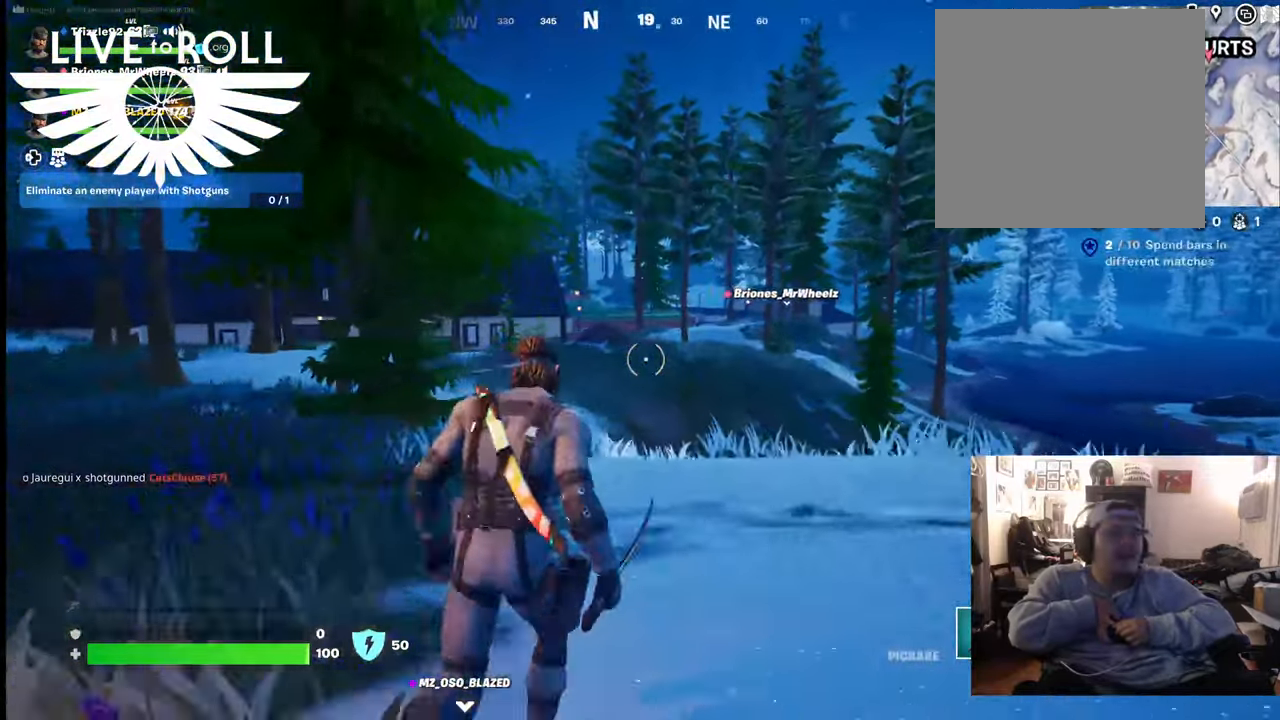
{"buttons": ["L2"], "left_stick": "up", "right_stick": "center", "events": [[200, "L3", "down"], [467, "L3", "up"]]}
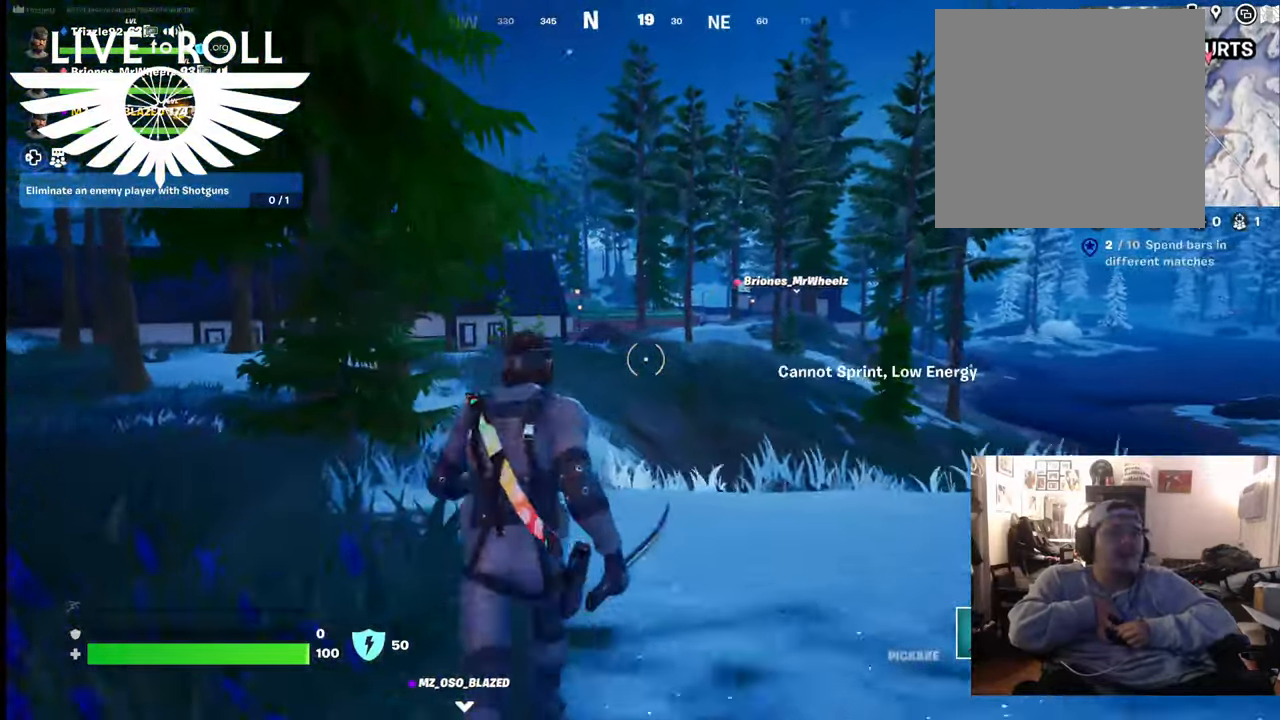
{"buttons": ["L2", "L3"], "left_stick": "up", "right_stick": "center", "events": [[400, "L3", "down"]]}
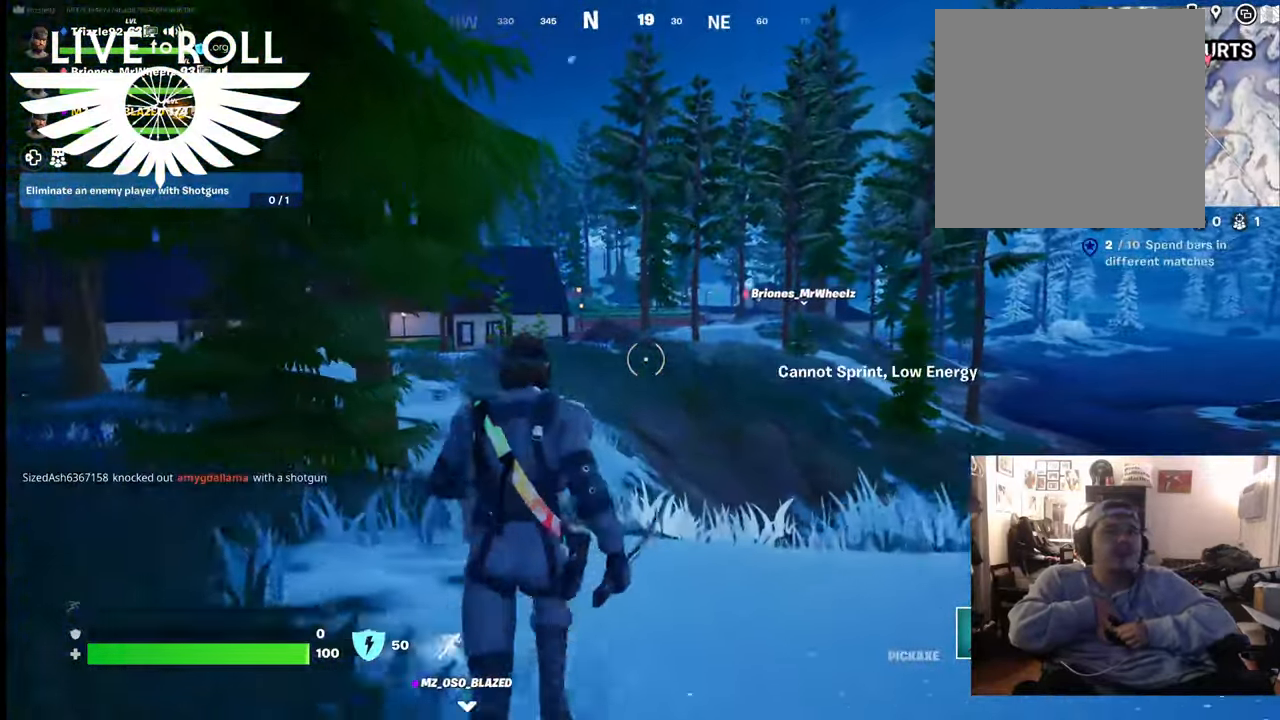
{"buttons": ["L2"], "left_stick": "up", "right_stick": "center", "events": [[233, "L3", "up"]]}
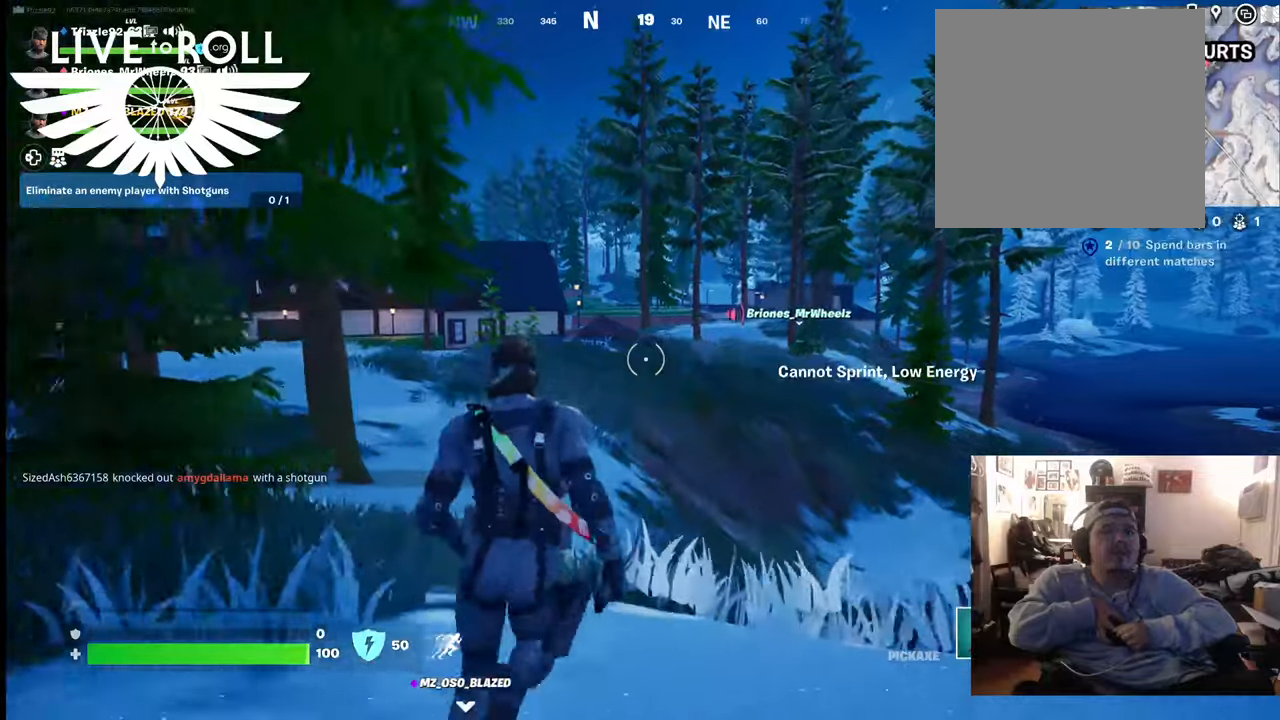
{"buttons": ["L2", "L3"], "left_stick": "up", "right_stick": "center", "events": [[400, "L3", "down"]]}
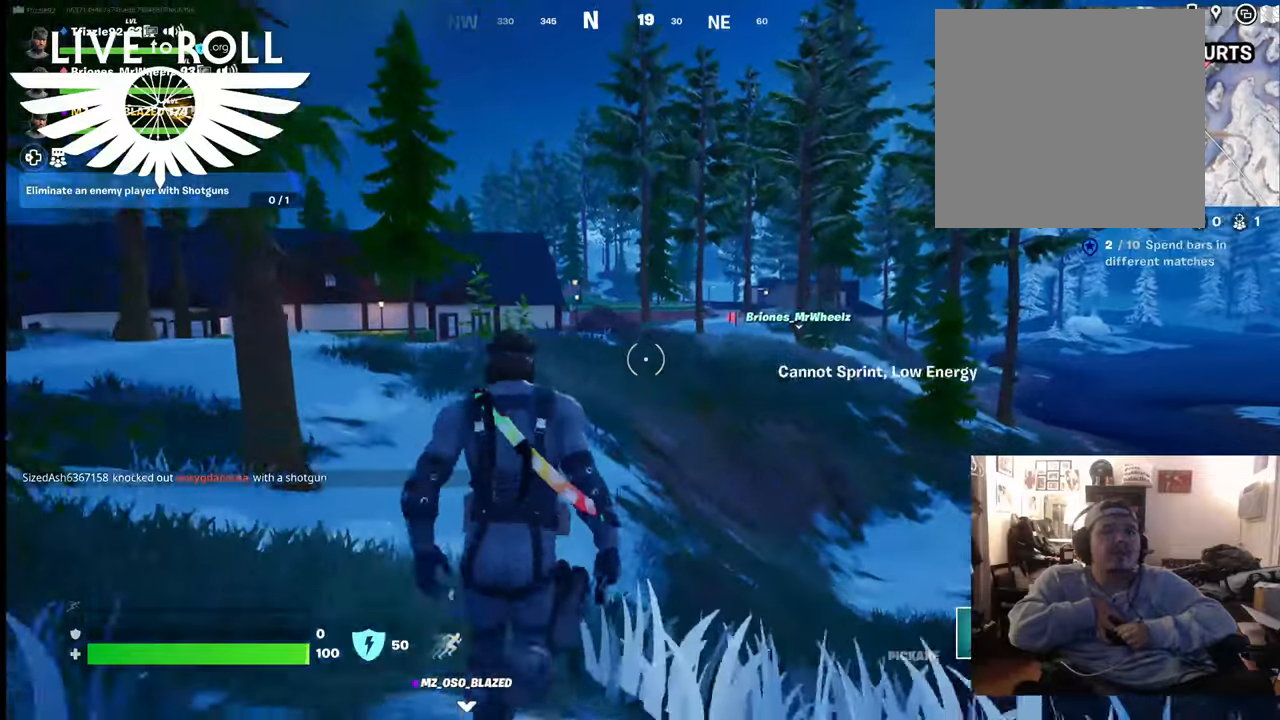
{"buttons": ["L2"], "left_stick": "up", "right_stick": "center", "events": [[100, "L3", "up"]]}